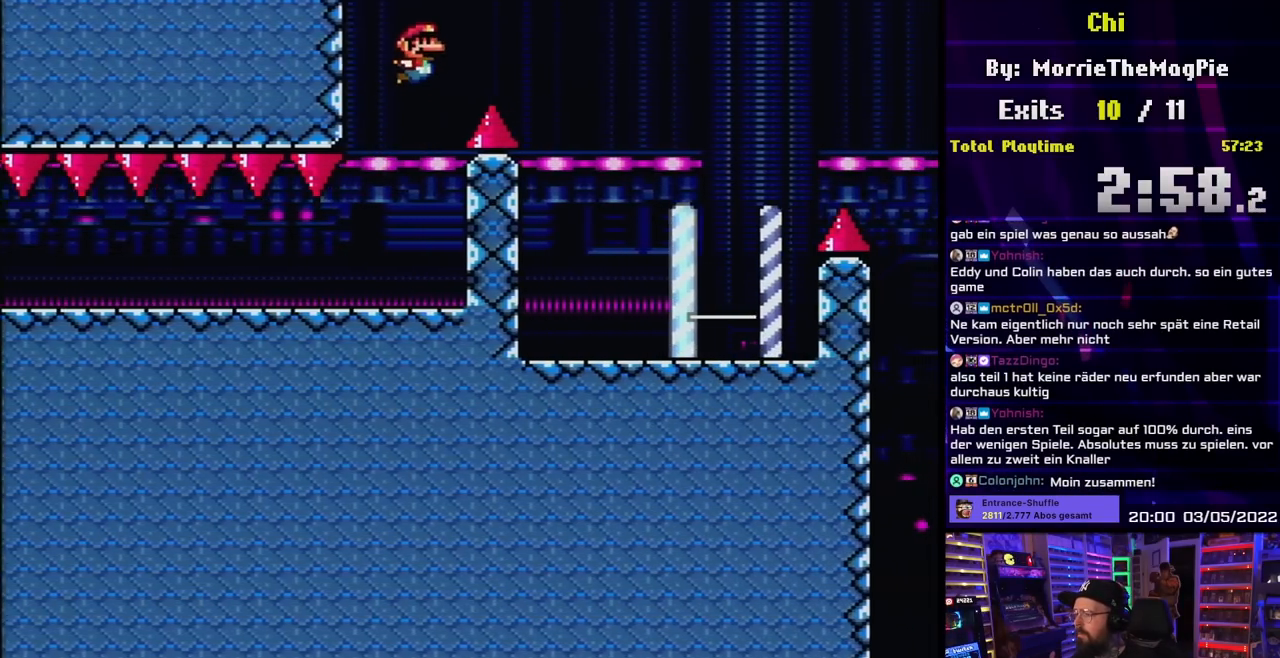
Gameplay with a controller (Nintendo layout); each line is a JSON object with the inputs held at the frame after it. "events" lists button and stick changes between this image and that frame as [ms after this image, input, new state], when the widget could be followed in between. Not read: L3 R3.
{"buttons": ["Y", "DPAD_RIGHT"], "events": [[350, "B", "up"]]}
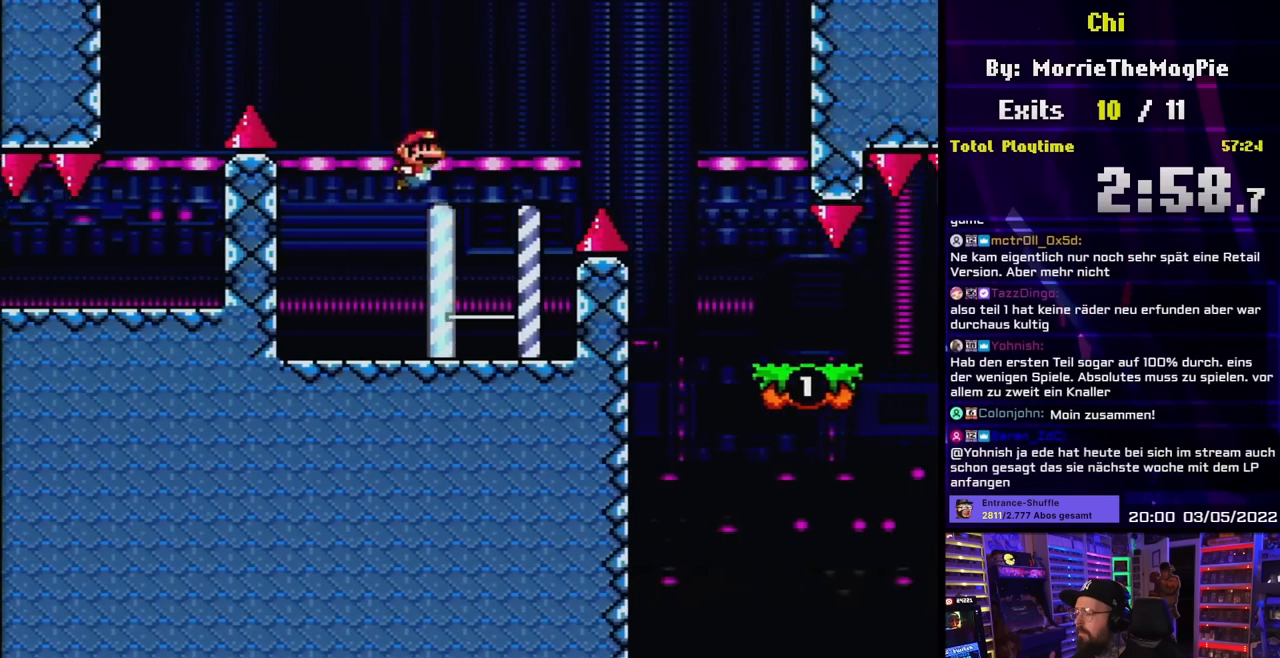
{"buttons": ["B", "Y", "DPAD_RIGHT"], "events": [[67, "DPAD_UP", "down"], [83, "DPAD_RIGHT", "up"], [100, "DPAD_LEFT", "down"], [100, "DPAD_UP", "up"], [233, "DPAD_LEFT", "up"], [467, "B", "down"], [500, "DPAD_RIGHT", "down"]]}
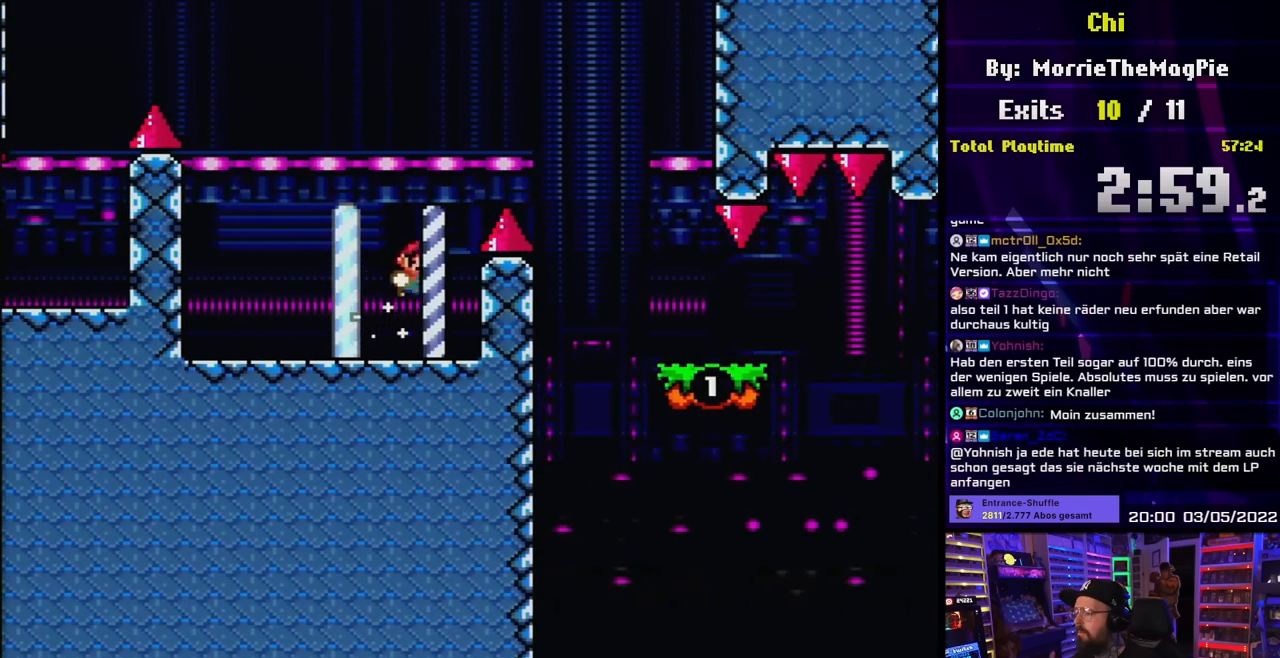
{"buttons": ["Y", "DPAD_RIGHT"], "events": [[400, "B", "up"]]}
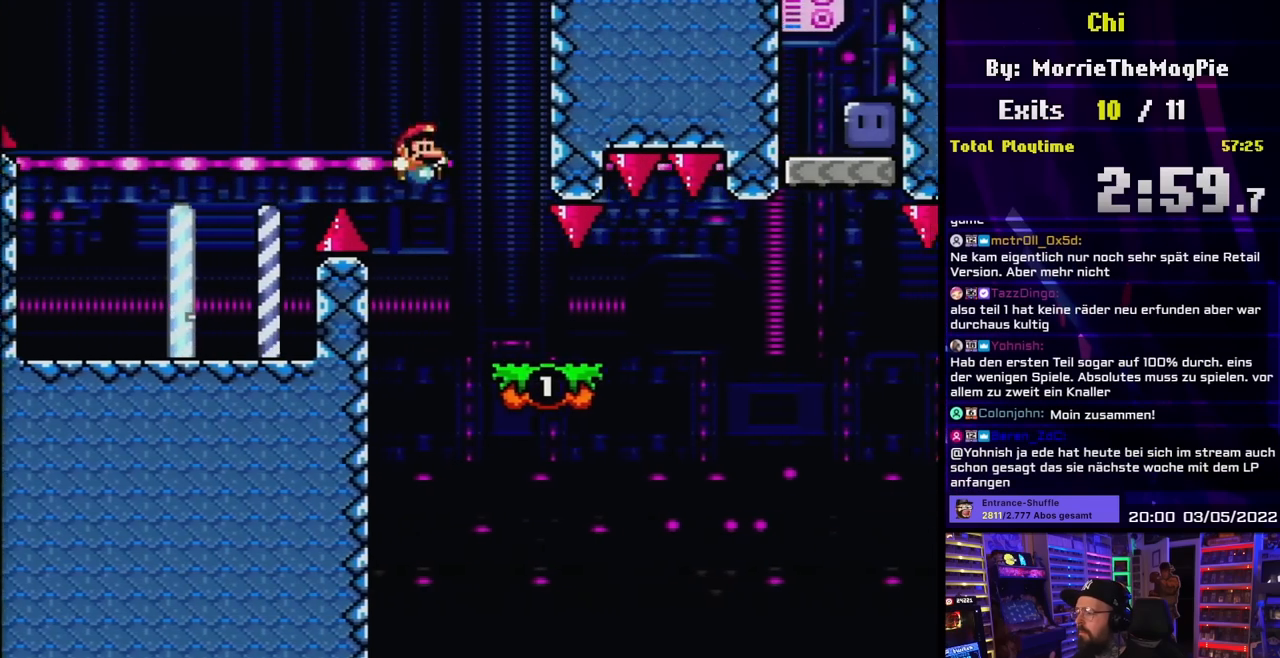
{"buttons": ["Y"], "events": [[217, "DPAD_RIGHT", "up"], [233, "DPAD_UP", "down"], [250, "DPAD_LEFT", "down"], [250, "DPAD_UP", "up"], [367, "DPAD_LEFT", "up"]]}
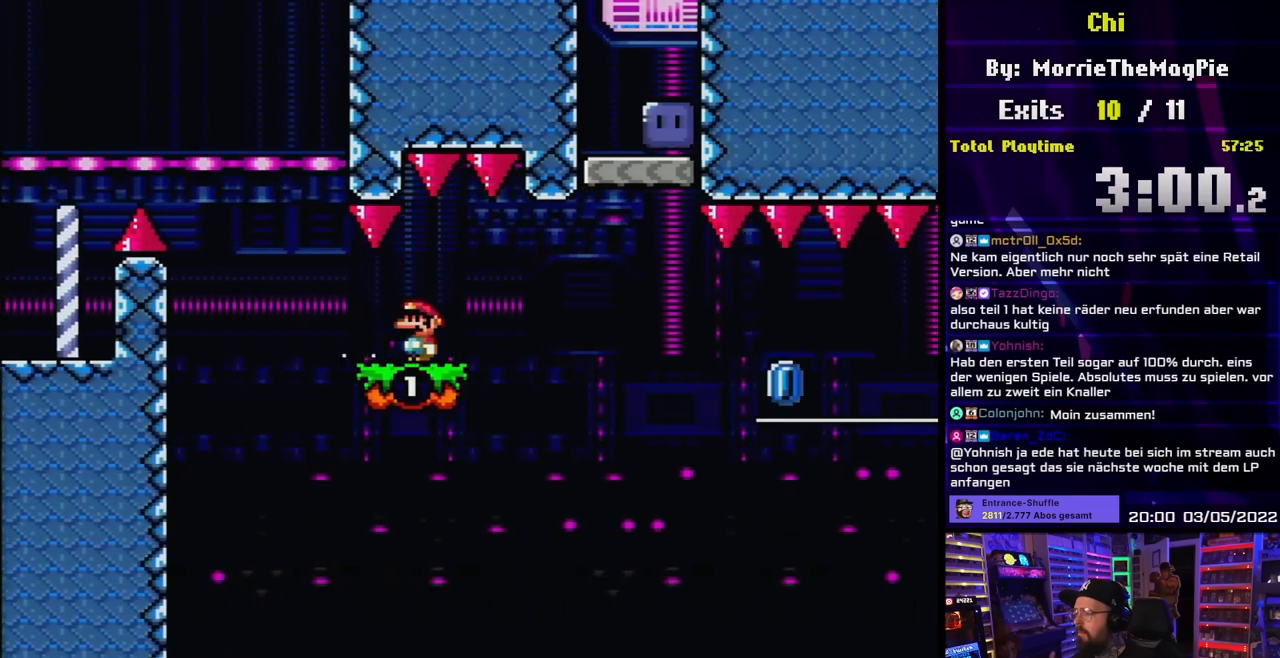
{"buttons": ["Y", "DPAD_RIGHT"], "events": [[283, "DPAD_RIGHT", "down"]]}
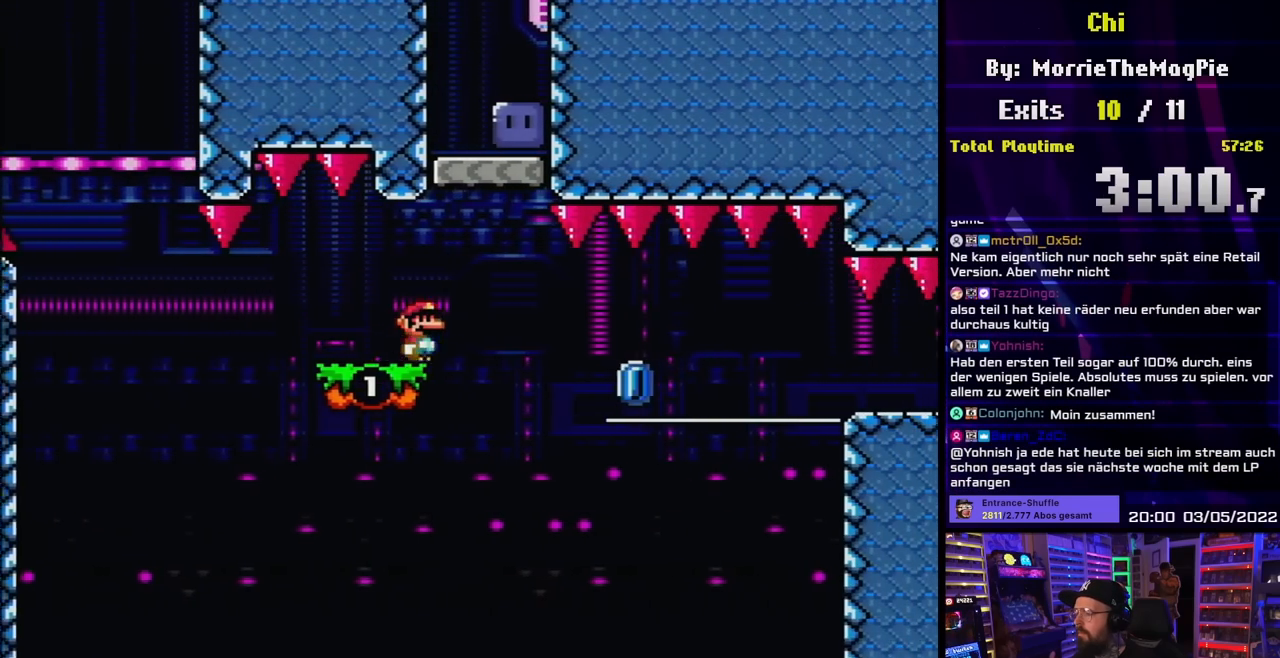
{"buttons": ["Y", "DPAD_RIGHT"], "events": [[50, "B", "down"], [67, "DPAD_UP", "down"], [83, "DPAD_LEFT", "down"], [83, "DPAD_RIGHT", "up"], [83, "DPAD_UP", "up"], [217, "DPAD_LEFT", "up"], [233, "DPAD_RIGHT", "down"], [300, "B", "up"], [333, "Y", "up"], [467, "Y", "down"]]}
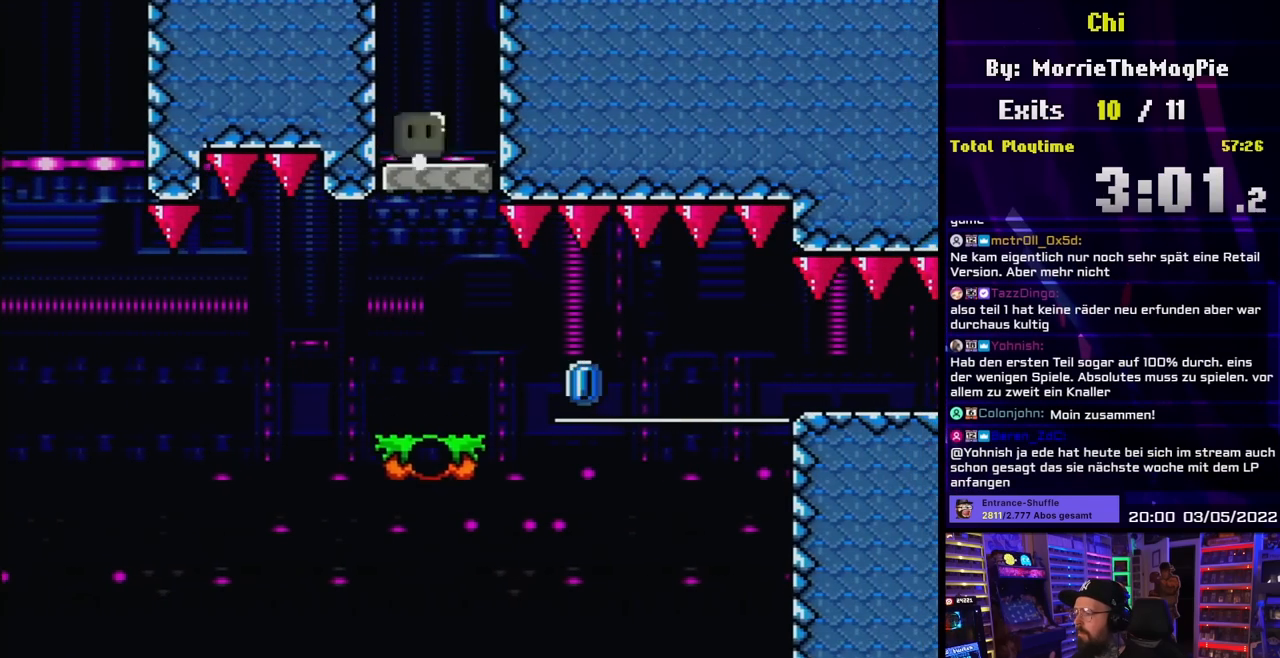
{"buttons": ["Y", "DPAD_LEFT"], "events": [[17, "DPAD_RIGHT", "up"], [33, "DPAD_LEFT", "down"], [117, "DPAD_LEFT", "up"], [133, "DPAD_RIGHT", "down"], [300, "DPAD_RIGHT", "up"], [483, "DPAD_LEFT", "down"]]}
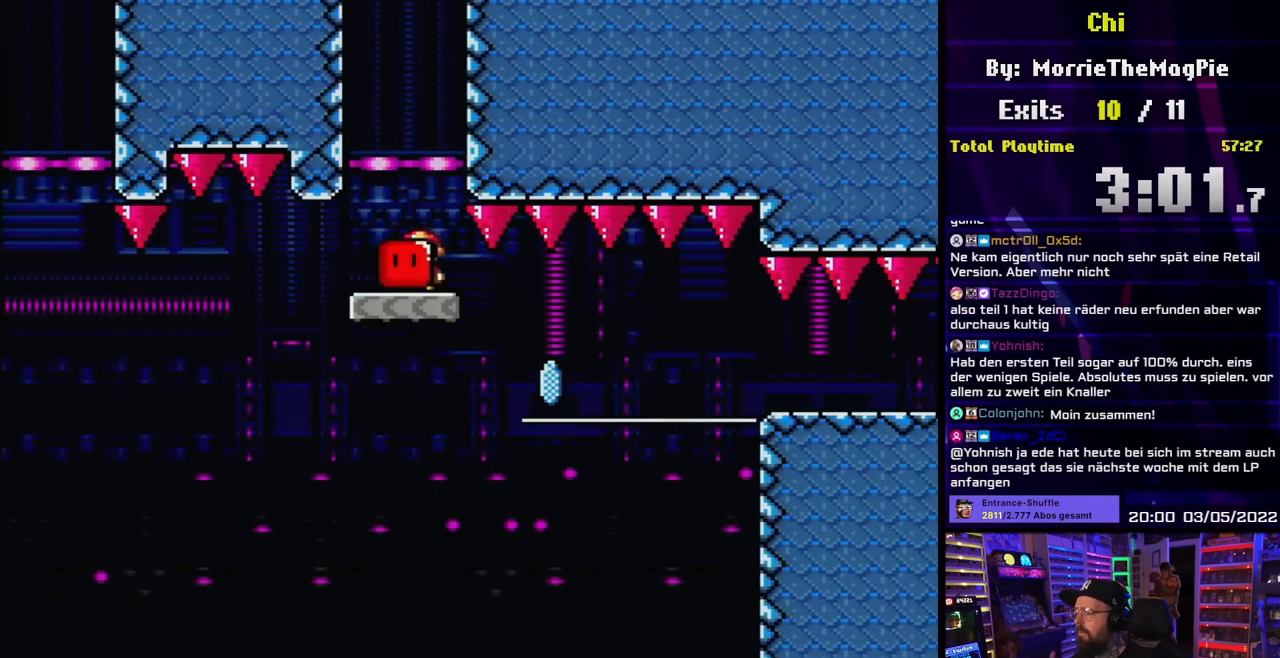
{"buttons": ["B", "Y", "DPAD_RIGHT"], "events": [[117, "DPAD_LEFT", "up"], [117, "DPAD_UP", "down"], [133, "DPAD_UP", "up"], [183, "DPAD_RIGHT", "down"], [450, "B", "down"]]}
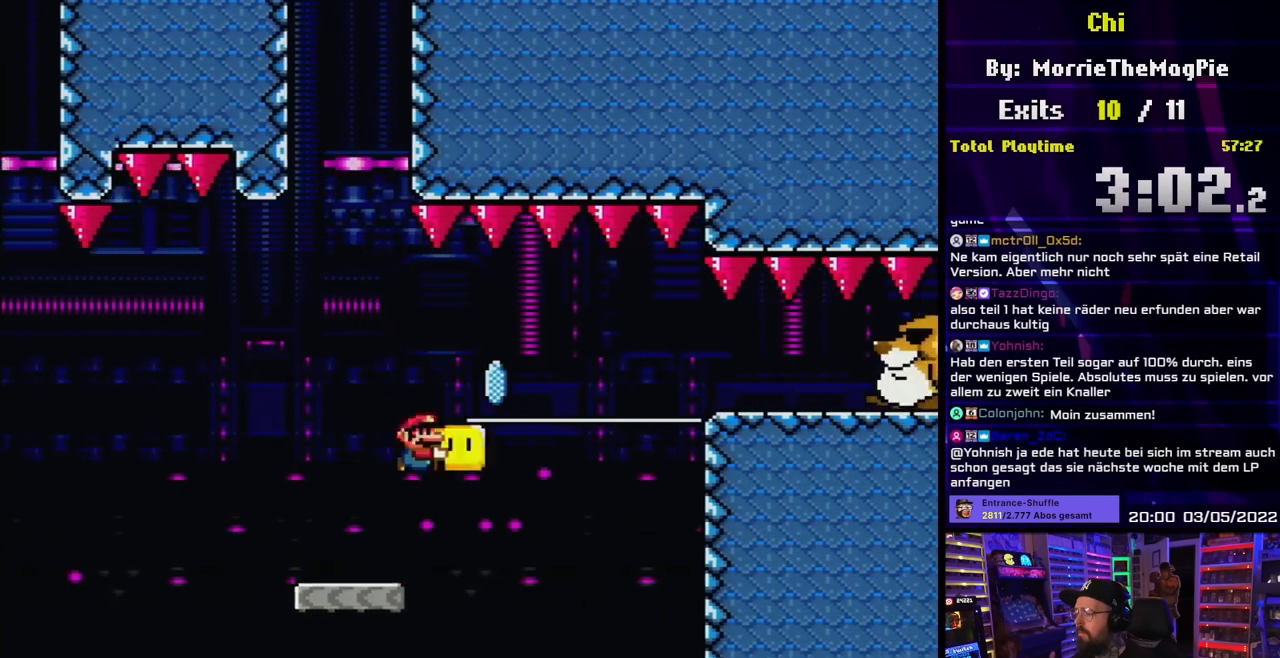
{"buttons": ["B", "Y", "DPAD_UP", "DPAD_RIGHT"], "events": [[83, "Y", "up"], [117, "B", "up"], [183, "B", "down"], [183, "Y", "down"], [200, "B", "up"], [217, "B", "down"], [500, "DPAD_UP", "down"]]}
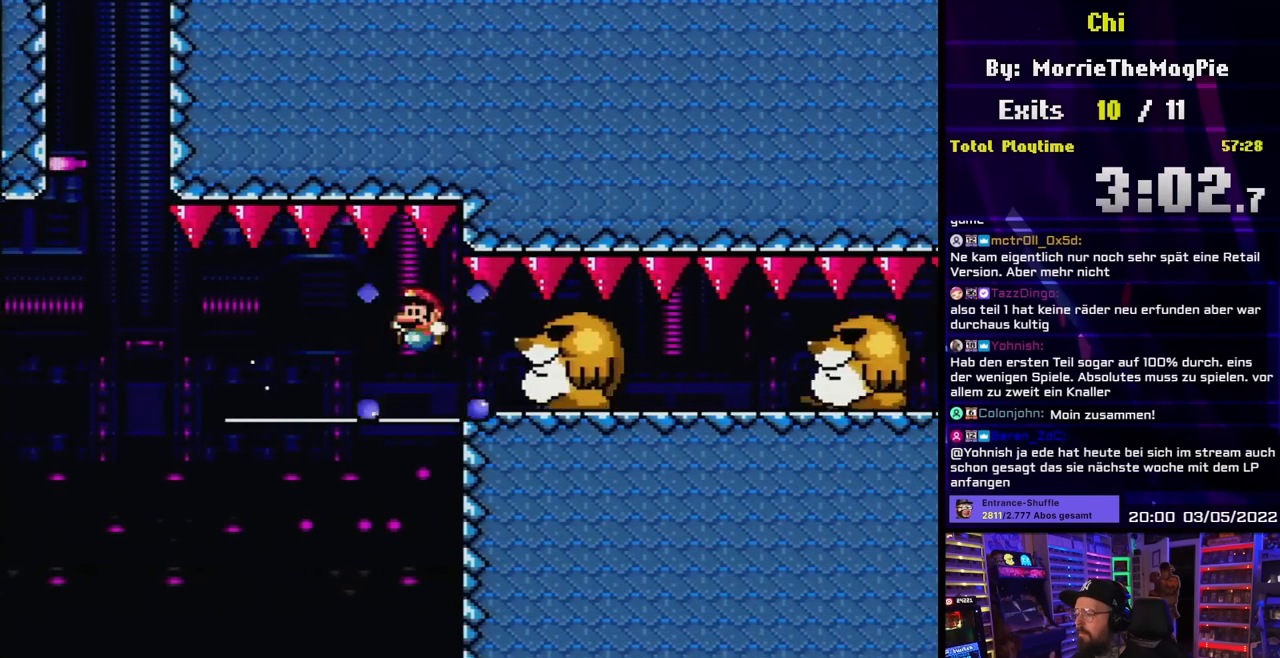
{"buttons": ["A"], "events": [[17, "DPAD_LEFT", "down"], [17, "DPAD_UP", "up"], [33, "DPAD_RIGHT", "up"], [117, "DPAD_LEFT", "up"], [117, "DPAD_RIGHT", "down"], [217, "B", "up"], [250, "DPAD_RIGHT", "up"], [317, "Y", "up"], [433, "A", "down"]]}
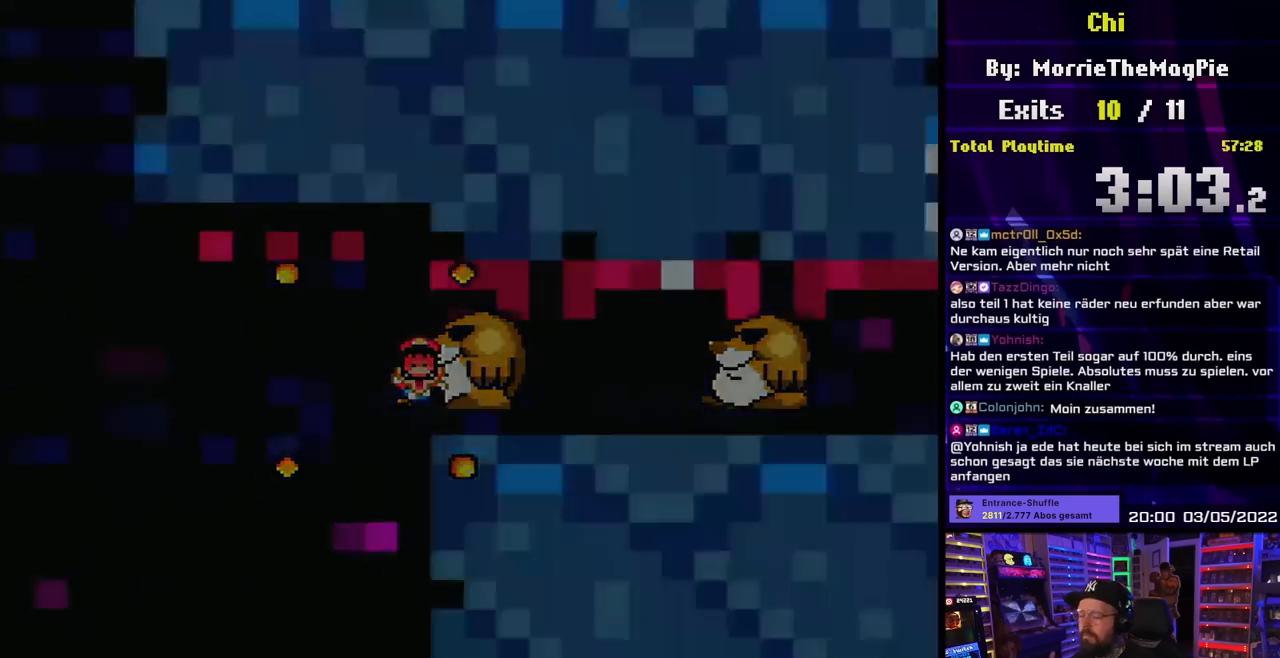
{"buttons": [], "events": [[33, "A", "up"], [133, "A", "down"], [233, "A", "up"]]}
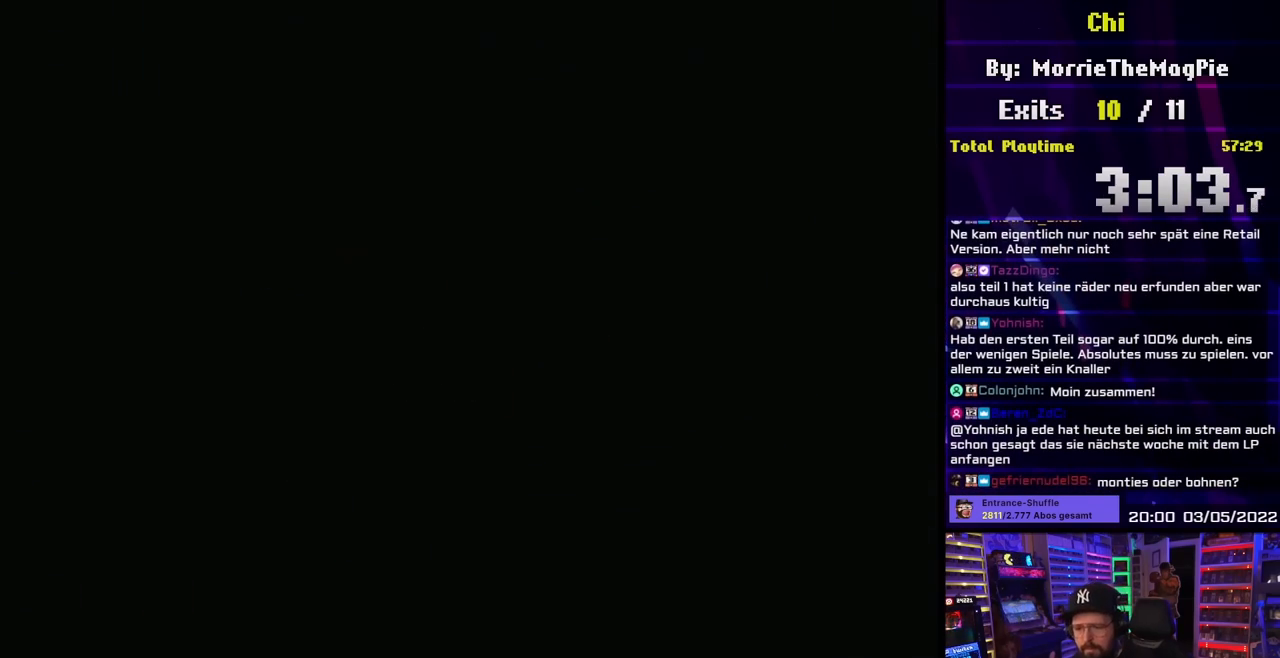
{"buttons": ["Y"], "events": [[167, "Y", "down"]]}
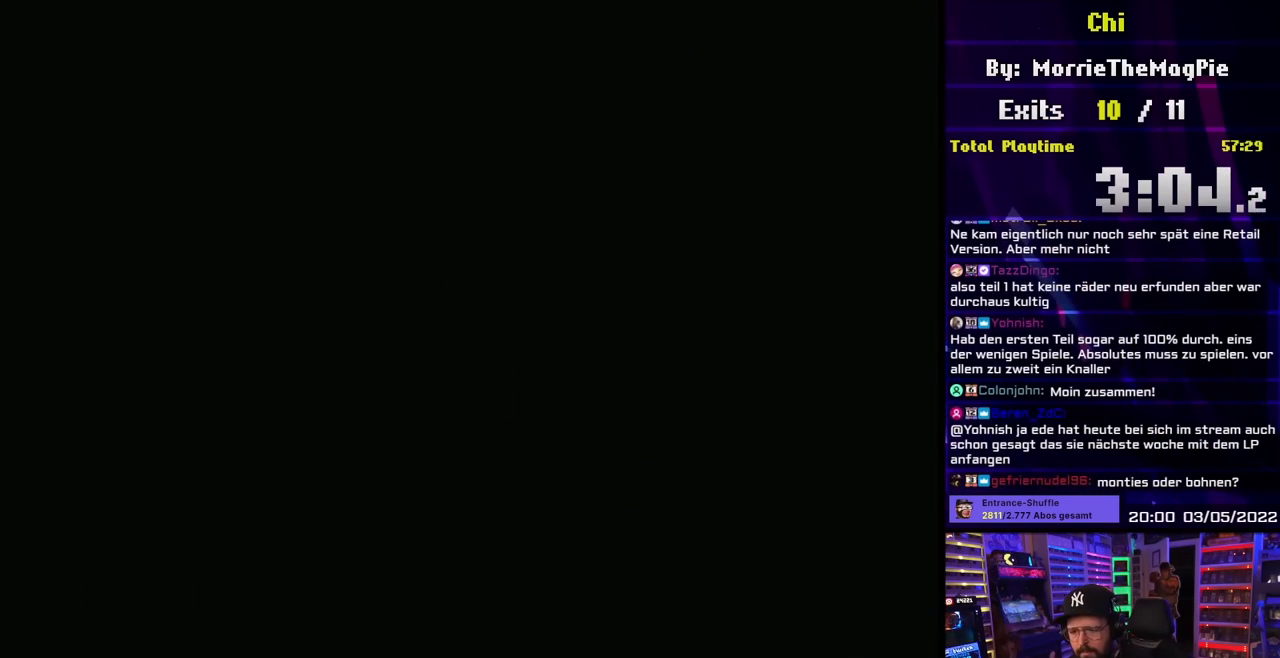
{"buttons": ["Y"], "events": []}
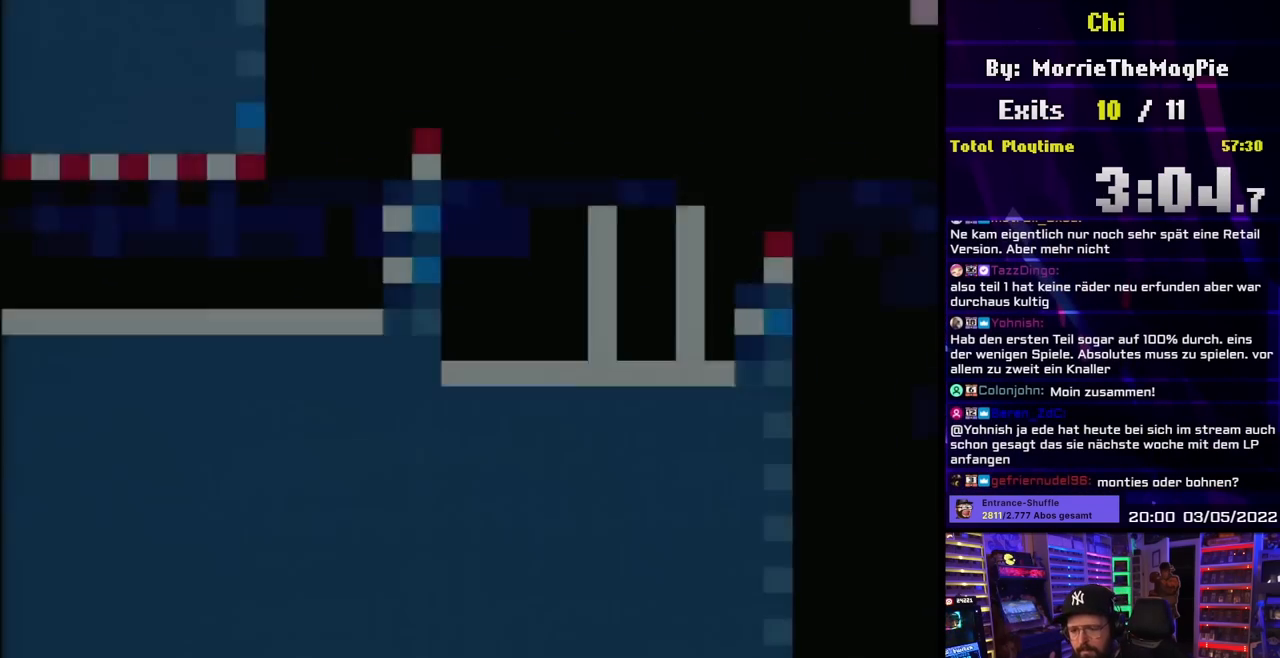
{"buttons": ["Y", "DPAD_RIGHT"], "events": [[283, "DPAD_RIGHT", "down"]]}
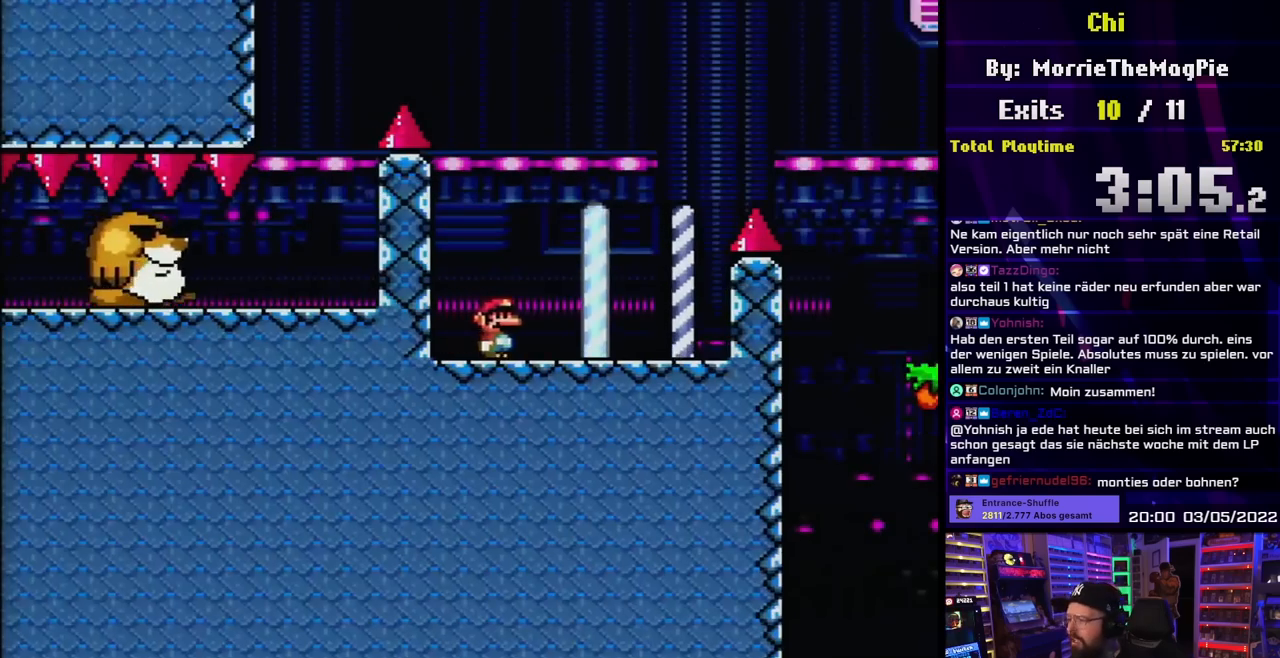
{"buttons": ["B", "Y", "DPAD_RIGHT"], "events": [[167, "B", "down"]]}
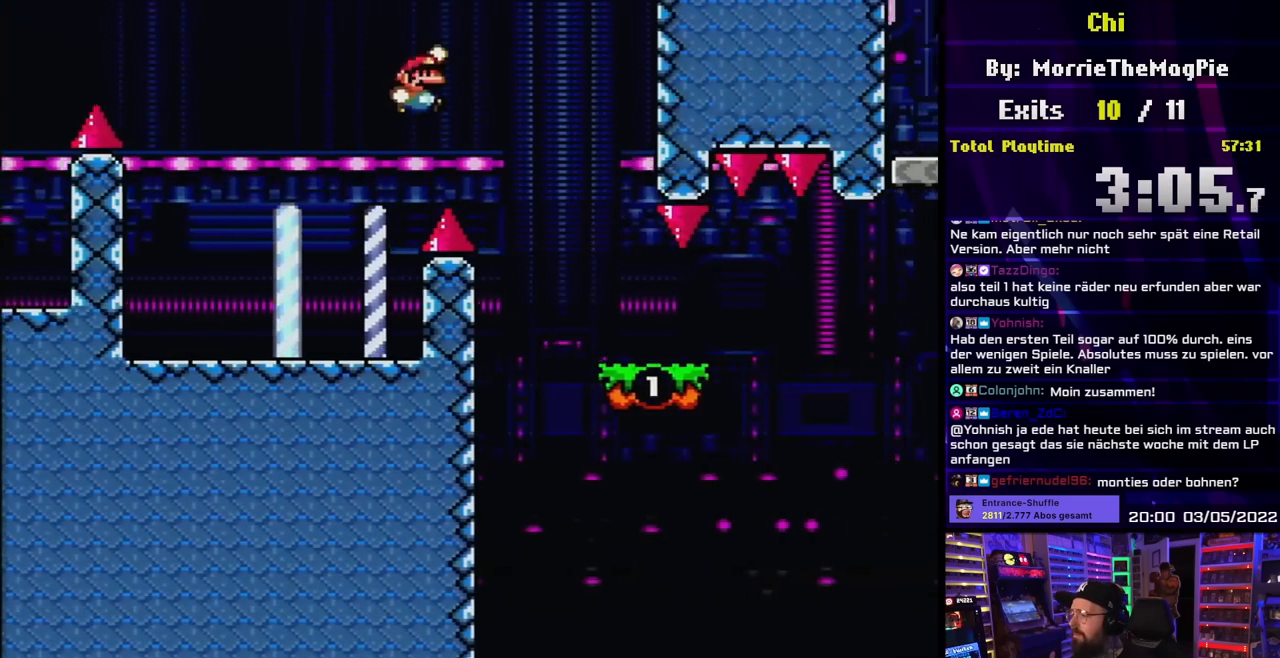
{"buttons": ["Y", "DPAD_LEFT"], "events": [[33, "B", "up"], [400, "DPAD_RIGHT", "up"], [417, "DPAD_LEFT", "down"]]}
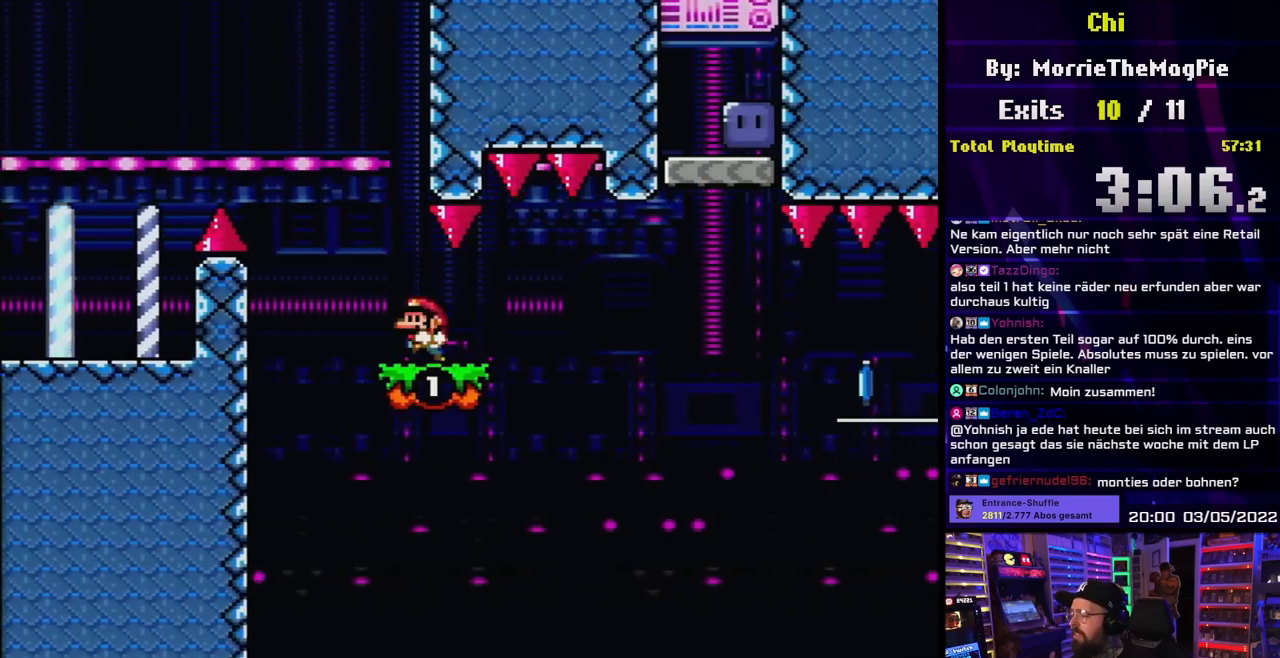
{"buttons": ["Y", "DPAD_RIGHT"], "events": [[33, "DPAD_LEFT", "up"], [417, "DPAD_RIGHT", "down"]]}
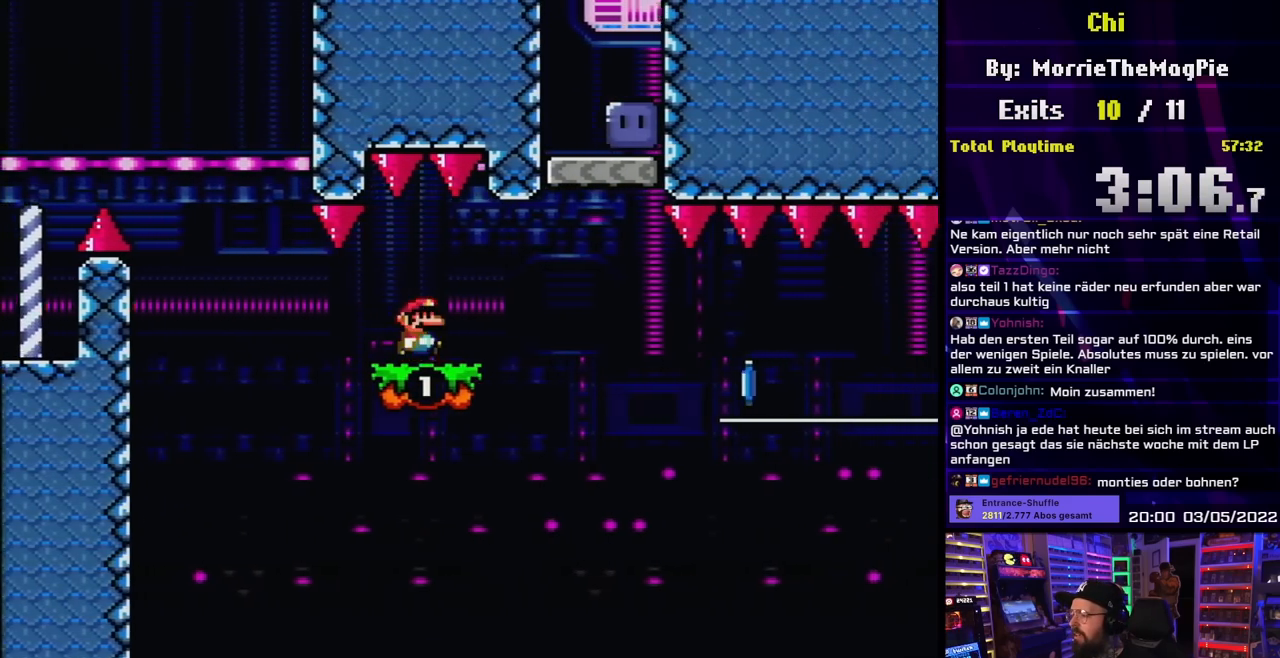
{"buttons": ["B", "Y", "DPAD_RIGHT"], "events": [[250, "B", "down"], [283, "DPAD_RIGHT", "up"], [283, "DPAD_UP", "down"], [300, "DPAD_LEFT", "down"], [300, "DPAD_UP", "up"], [417, "DPAD_LEFT", "up"], [450, "DPAD_RIGHT", "down"]]}
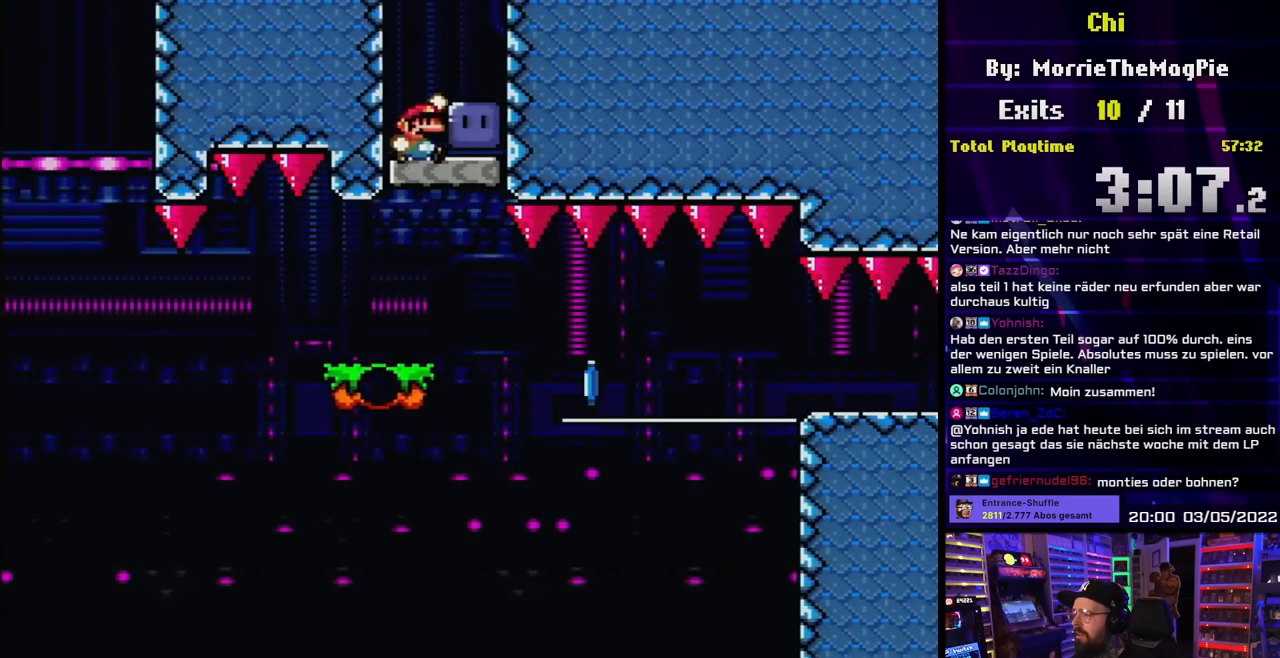
{"buttons": ["Y"], "events": [[33, "B", "up"], [50, "Y", "up"], [133, "Y", "down"], [150, "DPAD_RIGHT", "up"], [217, "DPAD_LEFT", "down"], [317, "DPAD_LEFT", "up"], [350, "DPAD_RIGHT", "down"], [467, "DPAD_RIGHT", "up"]]}
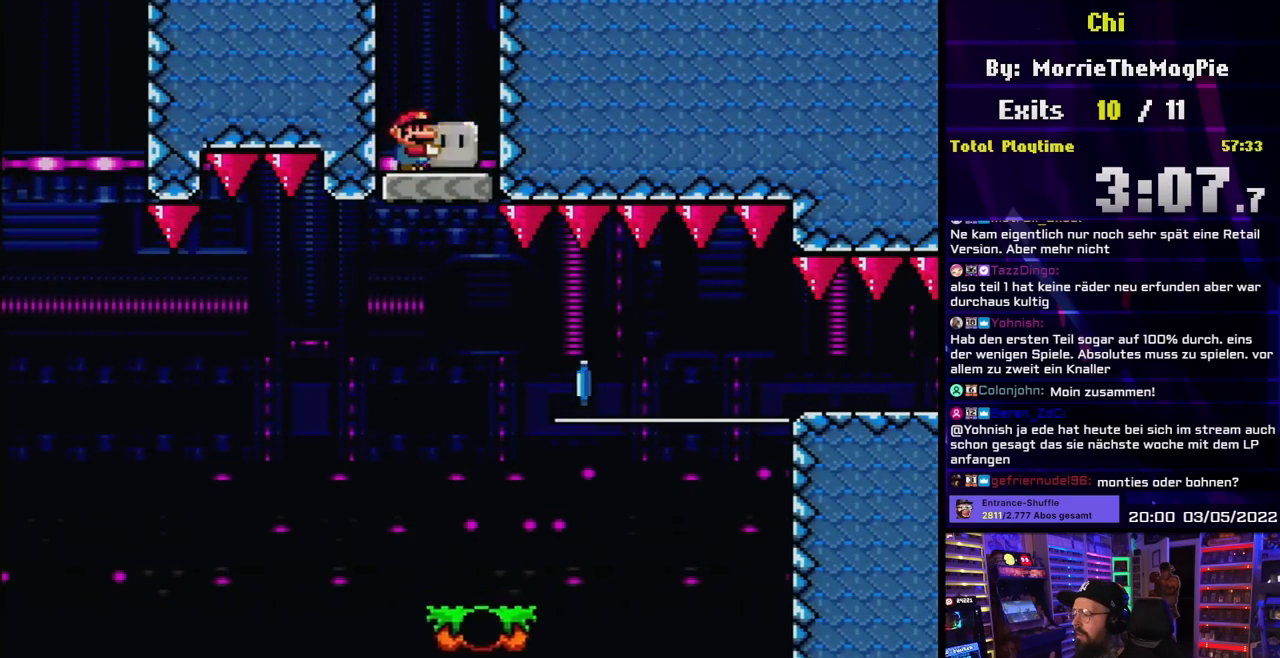
{"buttons": ["Y", "DPAD_RIGHT"], "events": [[383, "DPAD_RIGHT", "down"]]}
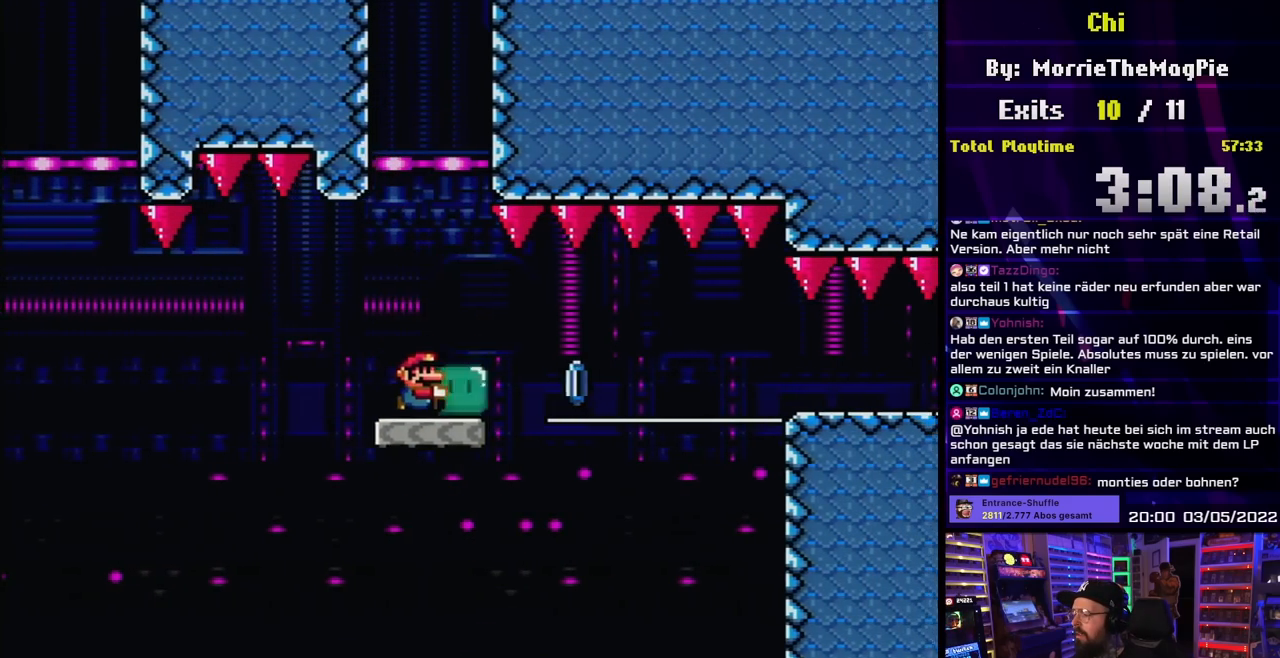
{"buttons": ["B", "Y", "DPAD_RIGHT"], "events": [[217, "B", "down"], [400, "B", "up"], [417, "Y", "up"], [467, "B", "down"], [483, "Y", "down"]]}
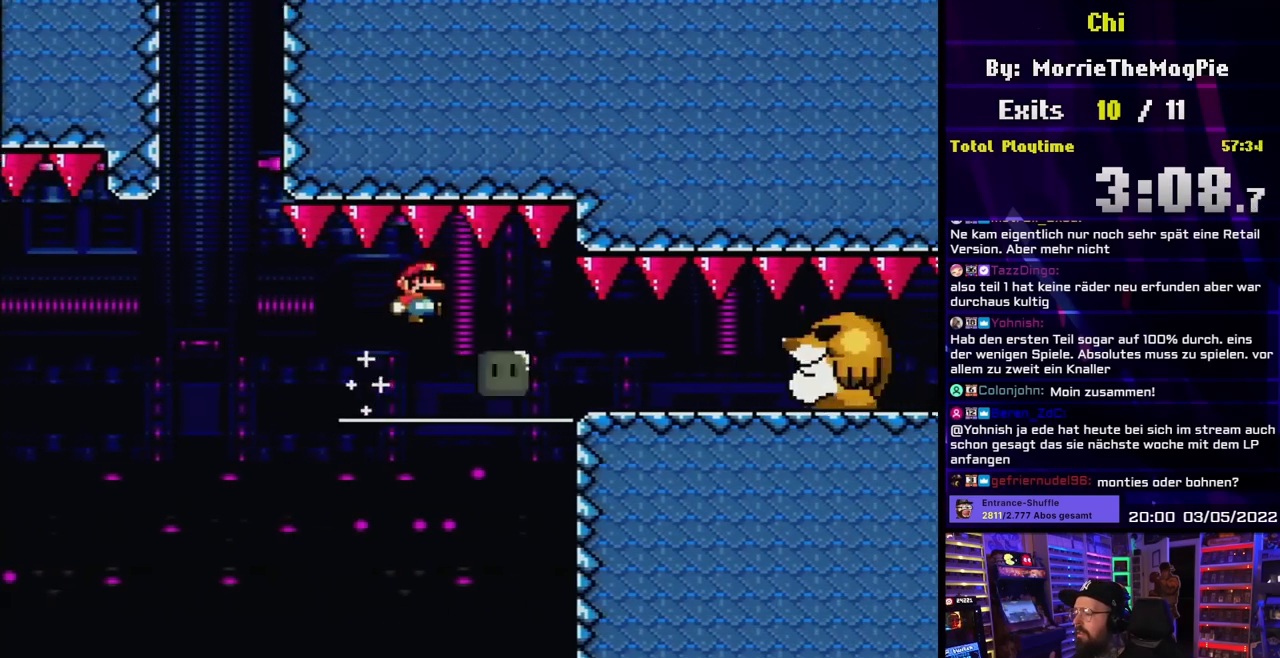
{"buttons": ["Y", "DPAD_RIGHT"], "events": [[267, "B", "up"]]}
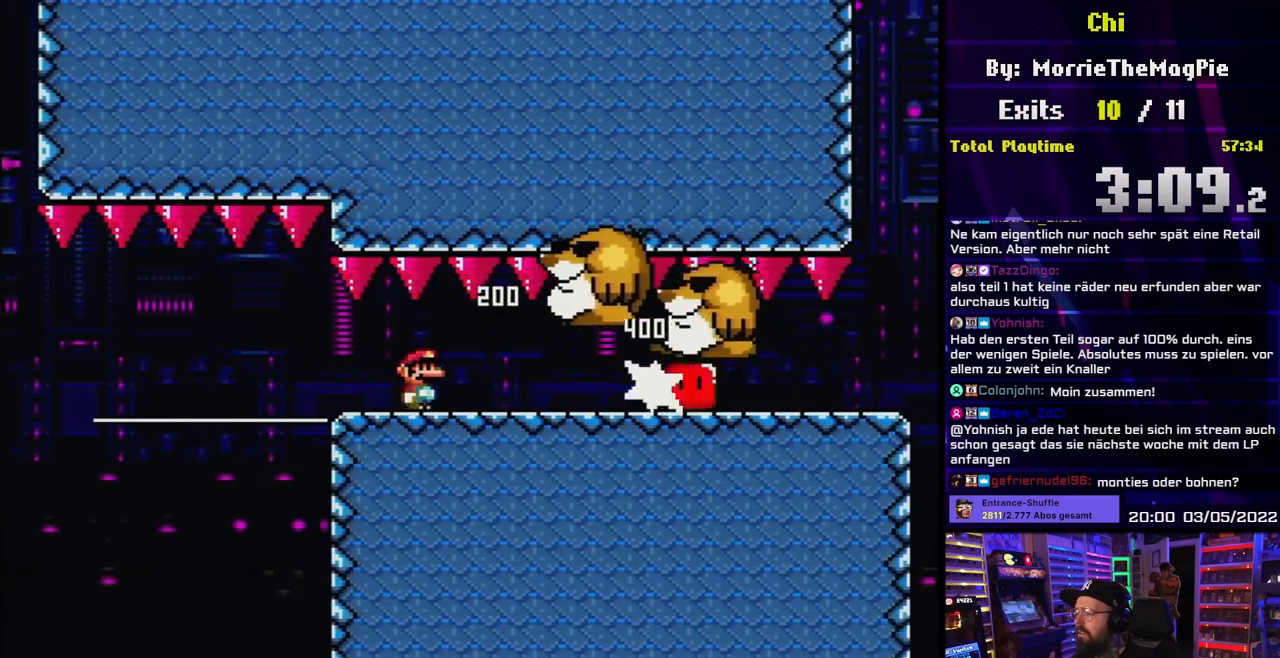
{"buttons": ["Y", "DPAD_RIGHT"], "events": []}
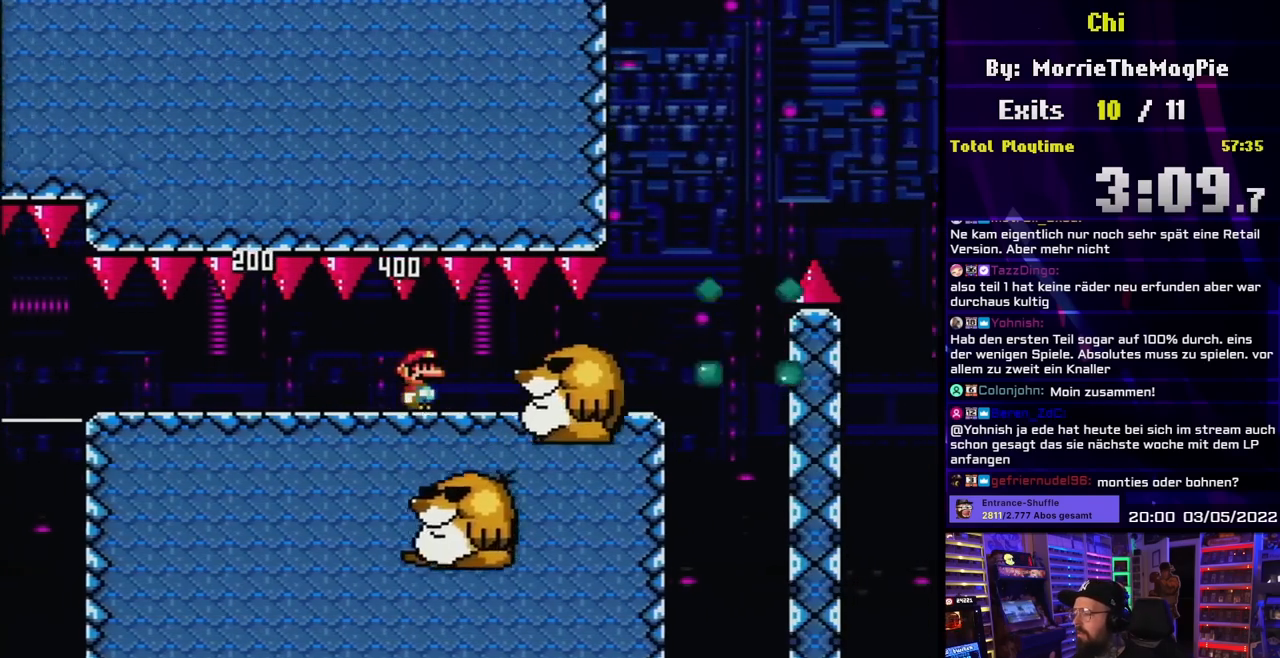
{"buttons": ["B", "Y", "DPAD_RIGHT"], "events": [[433, "B", "down"]]}
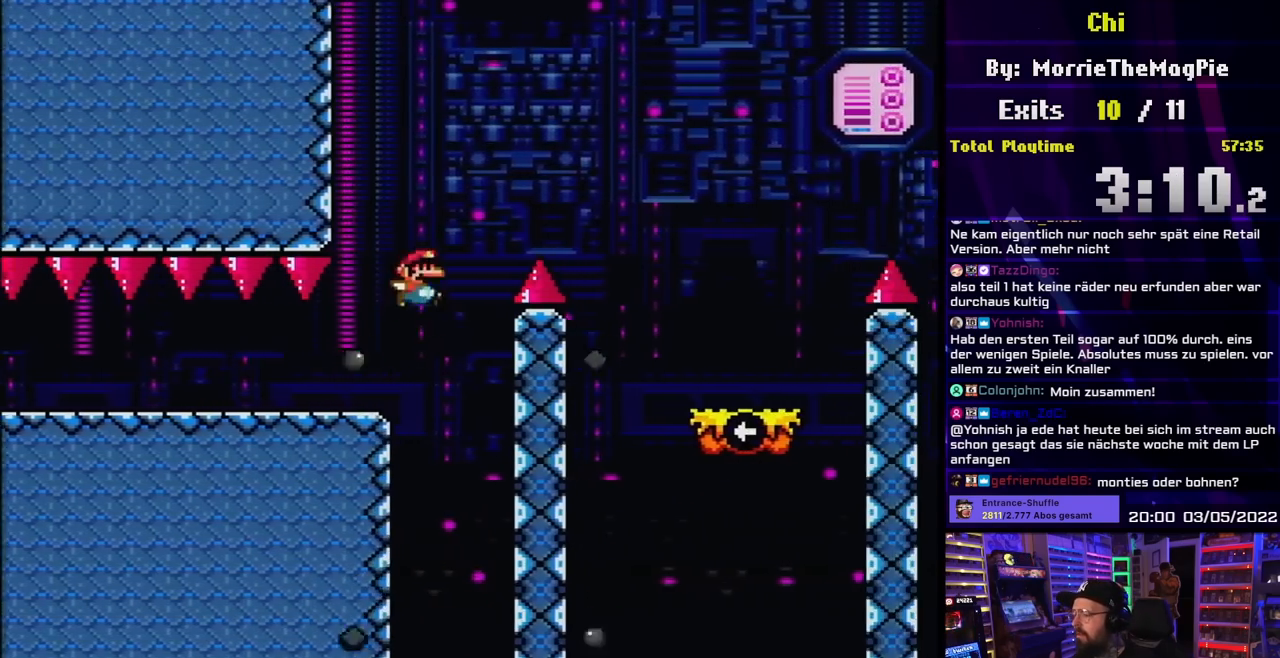
{"buttons": ["B", "Y", "DPAD_LEFT"], "events": [[383, "DPAD_LEFT", "down"], [383, "DPAD_RIGHT", "up"]]}
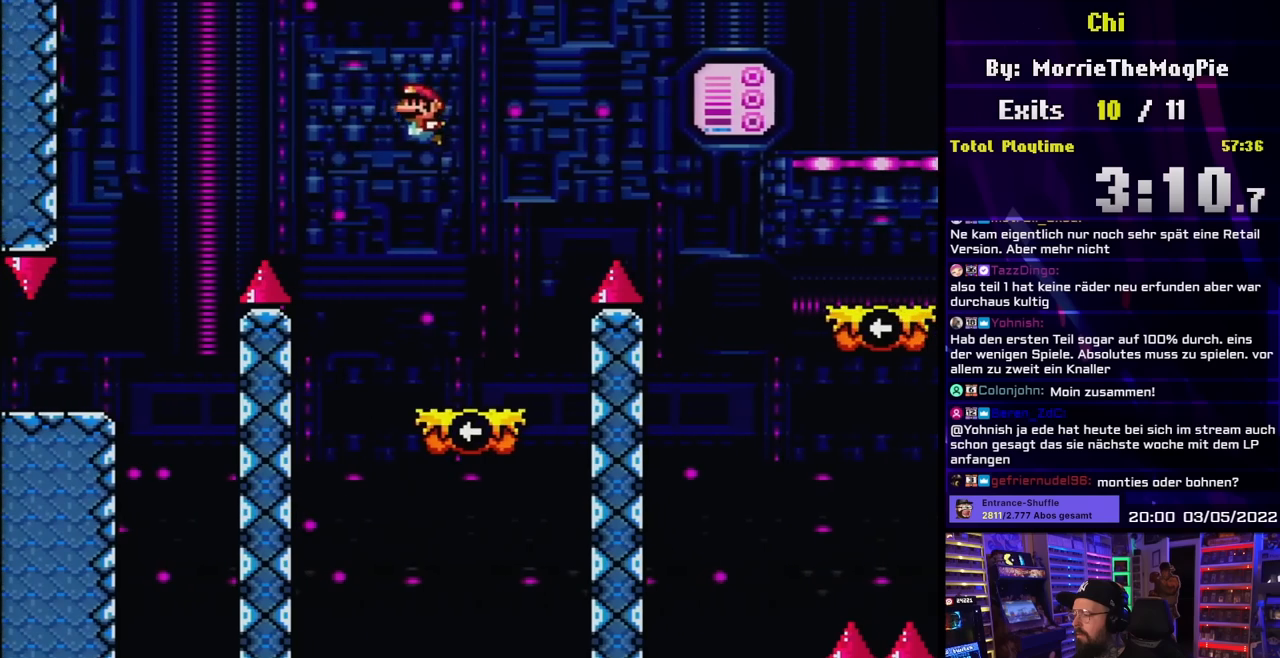
{"buttons": ["Y", "DPAD_RIGHT"], "events": [[83, "DPAD_LEFT", "up"], [167, "DPAD_RIGHT", "down"], [267, "B", "up"]]}
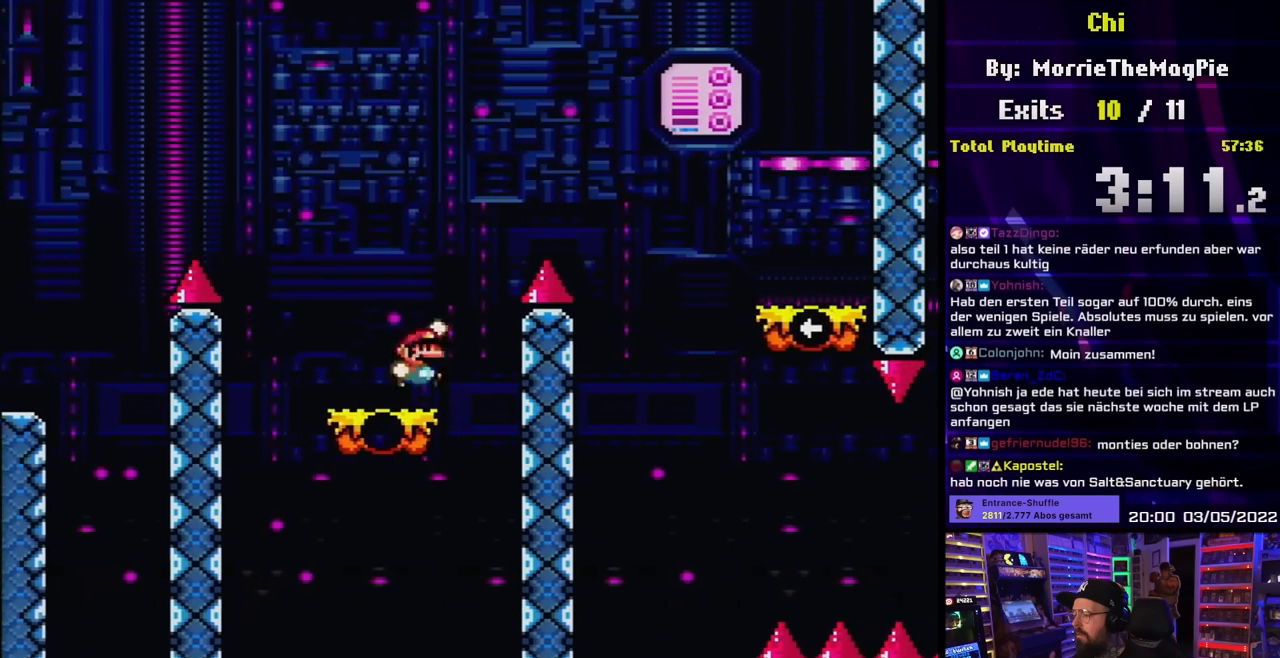
{"buttons": ["B", "Y", "DPAD_RIGHT"], "events": [[17, "B", "down"], [50, "DPAD_RIGHT", "up"], [67, "DPAD_RIGHT", "down"], [467, "DPAD_LEFT", "down"], [467, "DPAD_RIGHT", "up"], [483, "DPAD_LEFT", "up"], [483, "DPAD_RIGHT", "down"]]}
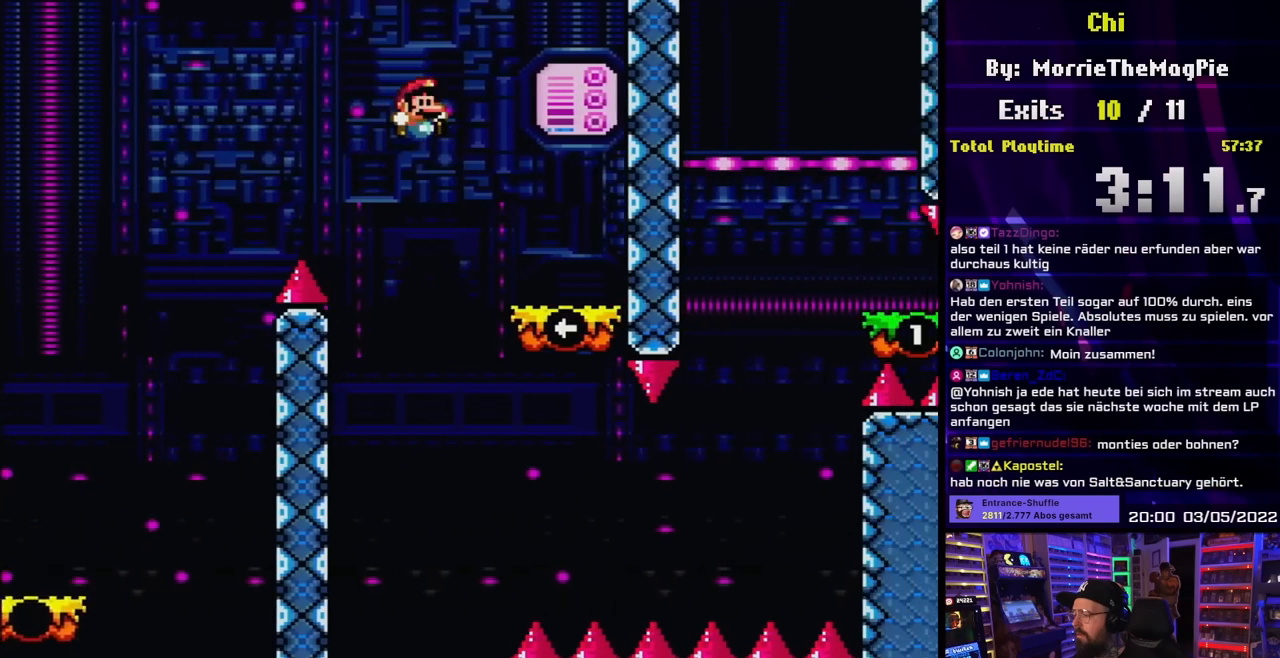
{"buttons": ["Y", "DPAD_RIGHT"], "events": [[167, "DPAD_RIGHT", "up"], [217, "DPAD_LEFT", "down"], [267, "B", "up"], [350, "DPAD_LEFT", "up"], [483, "DPAD_RIGHT", "down"]]}
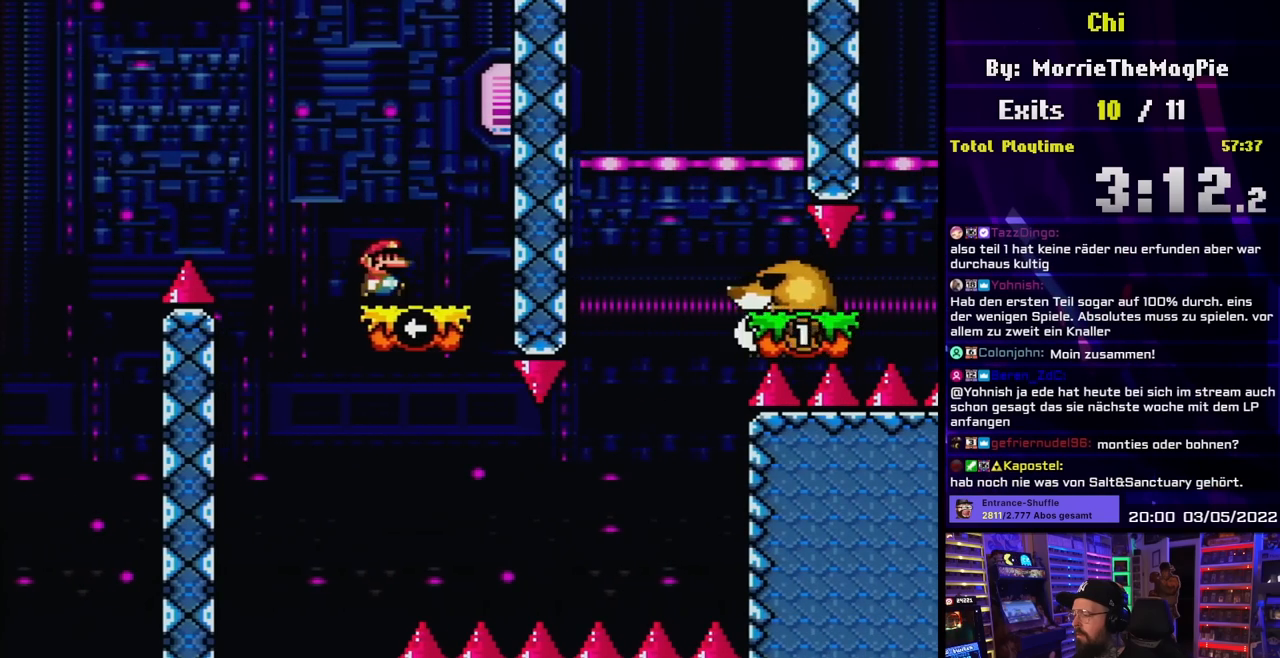
{"buttons": ["Y", "DPAD_RIGHT"], "events": [[83, "DPAD_RIGHT", "up"], [433, "DPAD_RIGHT", "down"]]}
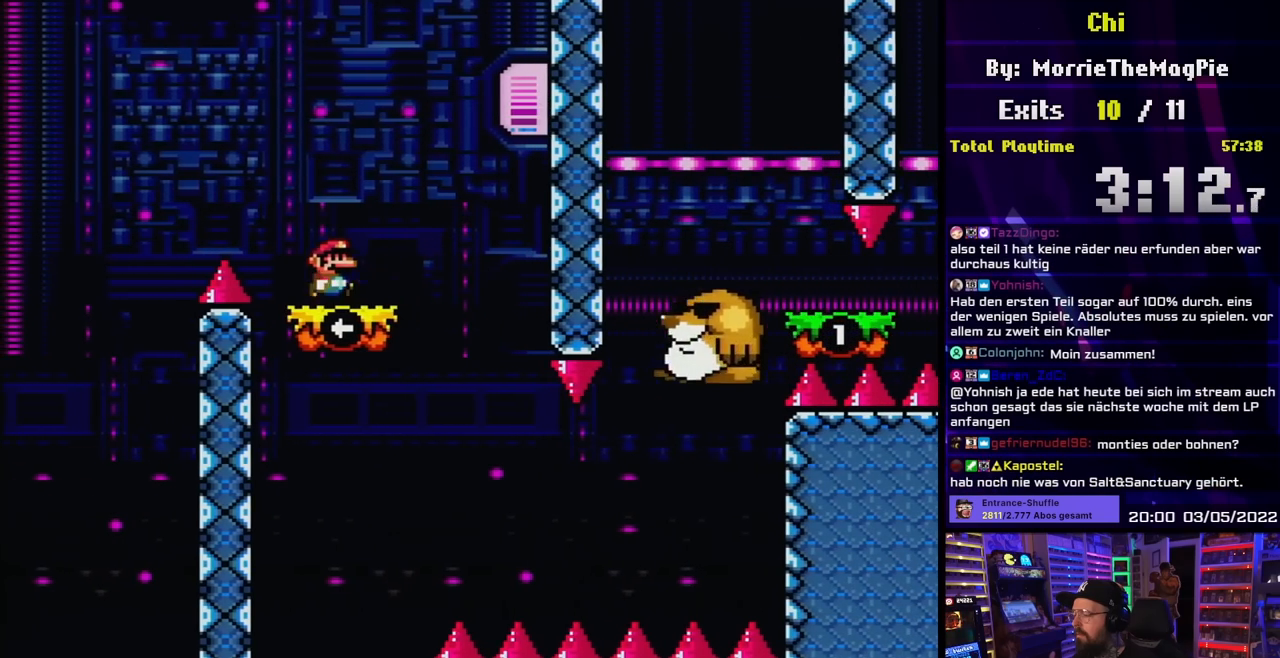
{"buttons": ["Y"], "events": [[83, "B", "down"], [183, "DPAD_RIGHT", "up"], [200, "DPAD_LEFT", "down"], [233, "B", "up"], [283, "DPAD_UP", "down"], [300, "DPAD_LEFT", "up"], [300, "DPAD_RIGHT", "down"], [300, "DPAD_UP", "up"], [417, "DPAD_RIGHT", "up"]]}